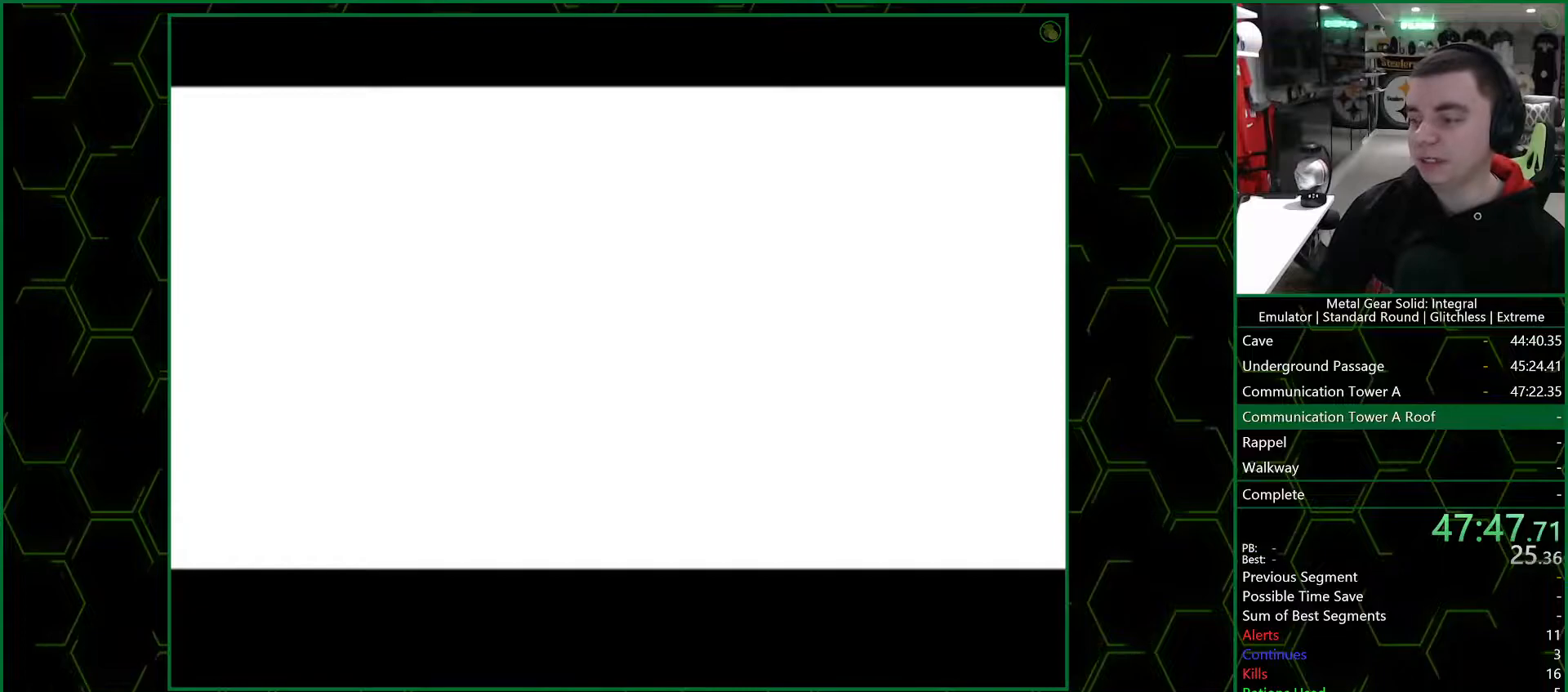
Gameplay with a controller (PlayStation layout); each line is a JSON object with the inputs held at the frame after it. "events" lists button and stick changes between this image and that frame as [ms after this image, input, new state], when the widget could be followed in between.
{"buttons": ["CROSS", "DPAD_UP"], "left_stick": "center", "right_stick": "center", "events": []}
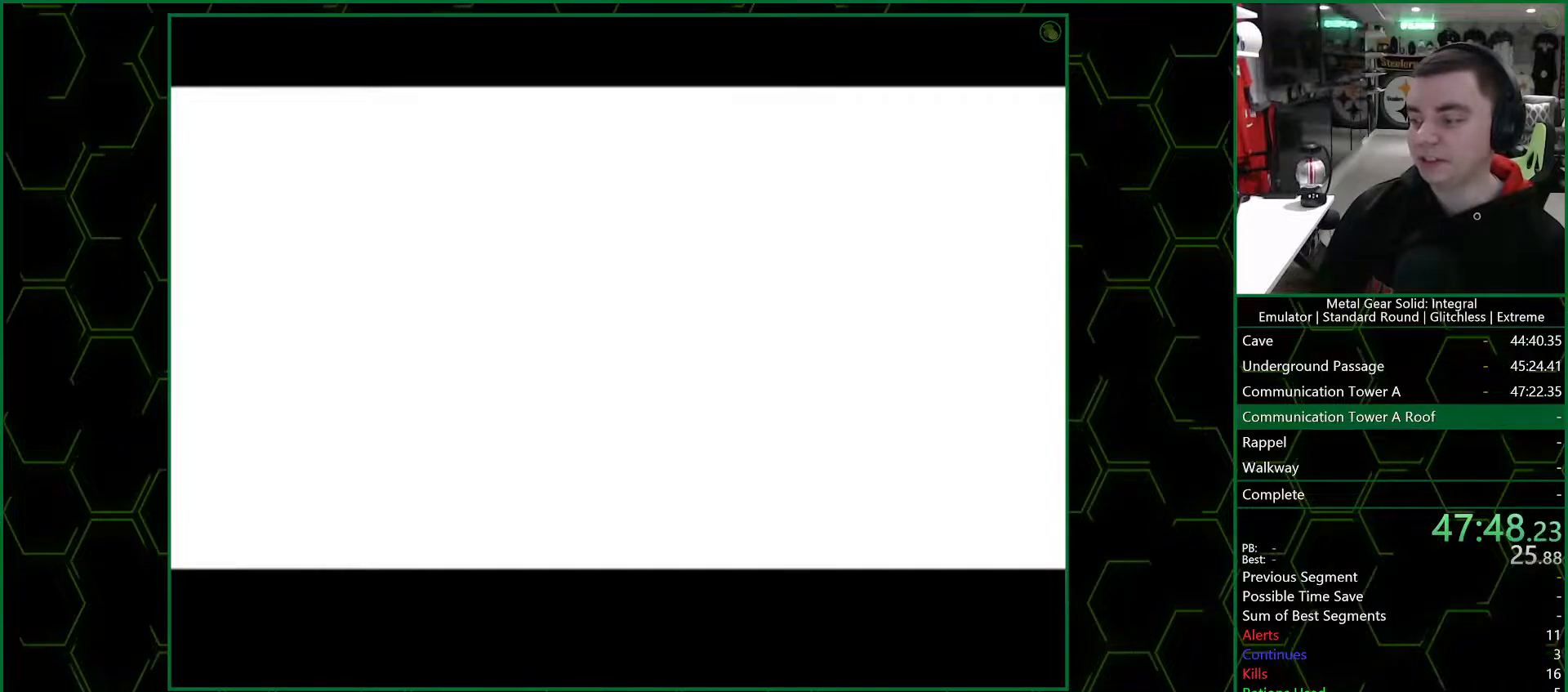
{"buttons": ["CROSS", "DPAD_UP"], "left_stick": "center", "right_stick": "center", "events": []}
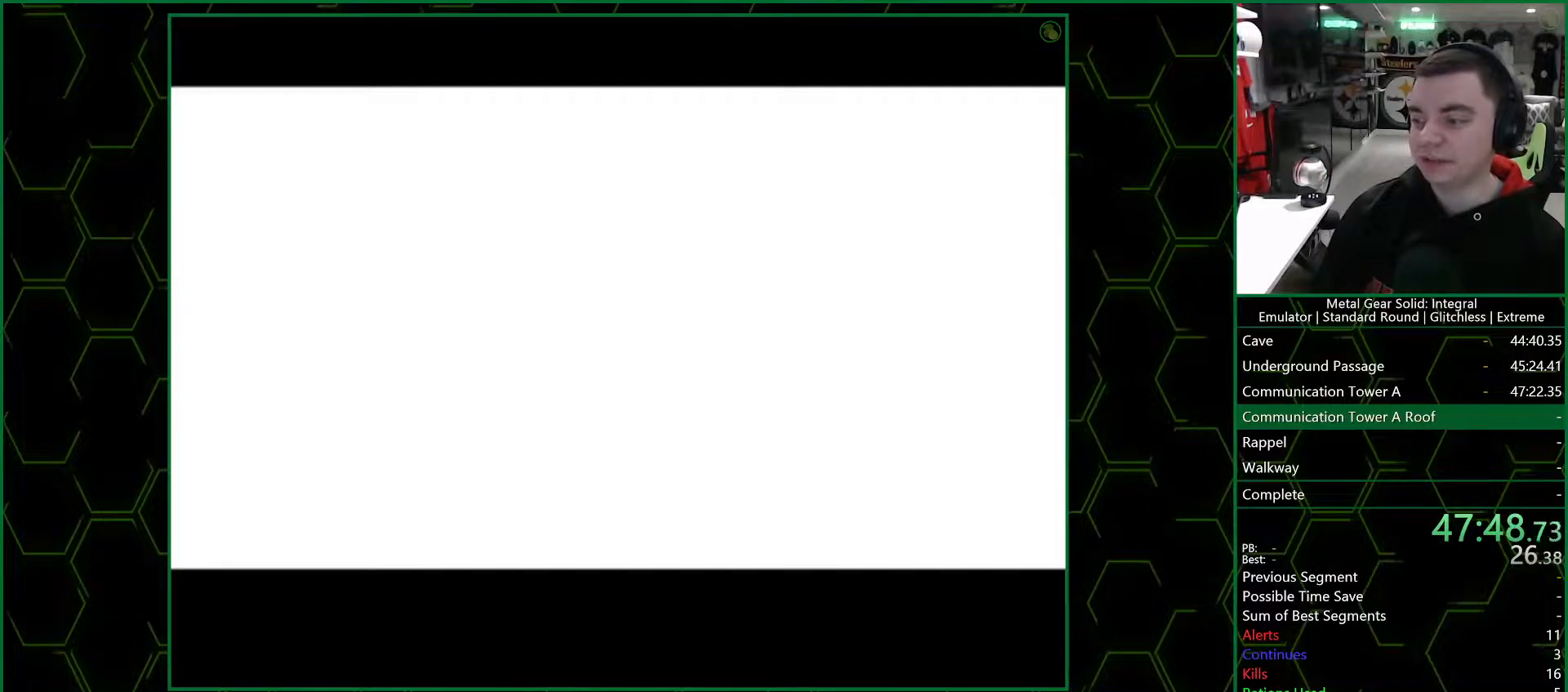
{"buttons": ["CROSS", "DPAD_UP"], "left_stick": "center", "right_stick": "center", "events": []}
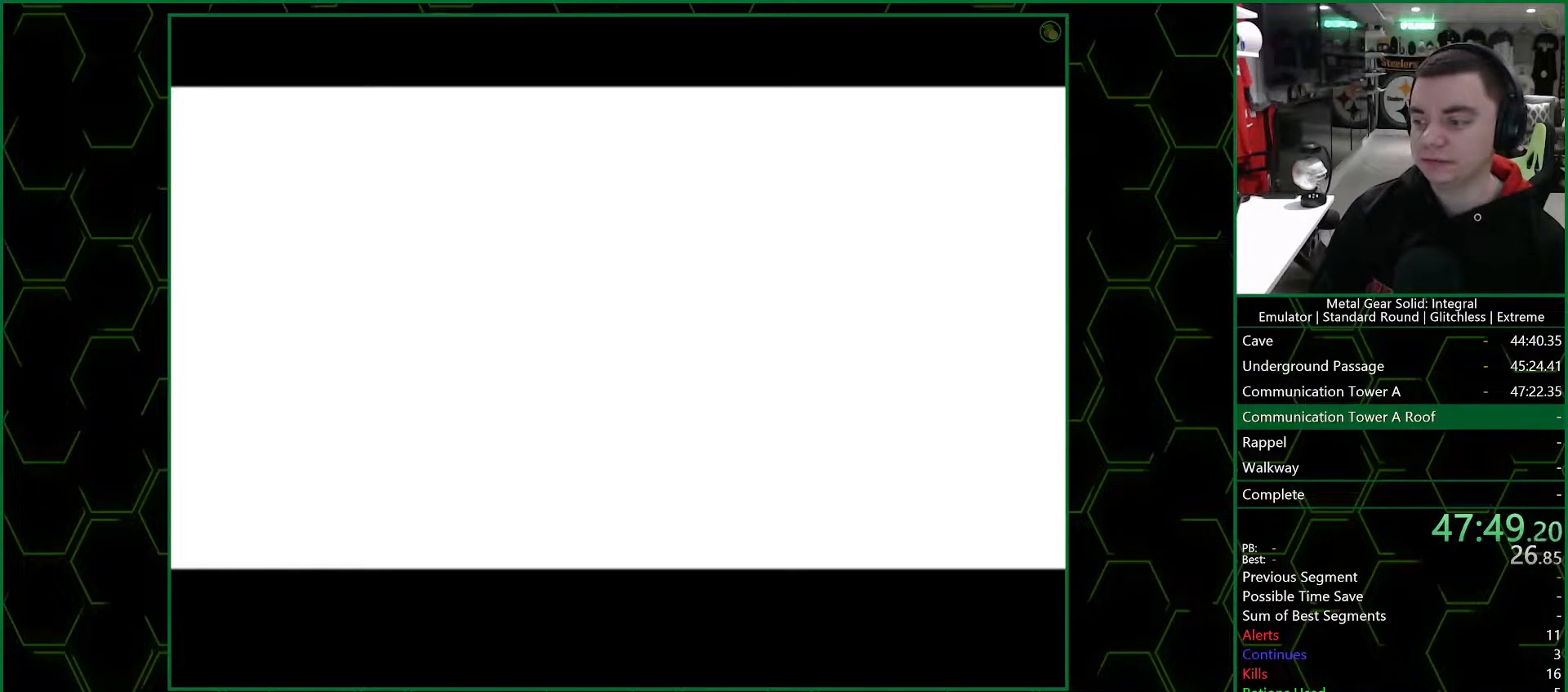
{"buttons": ["CROSS", "DPAD_UP"], "left_stick": "center", "right_stick": "center", "events": []}
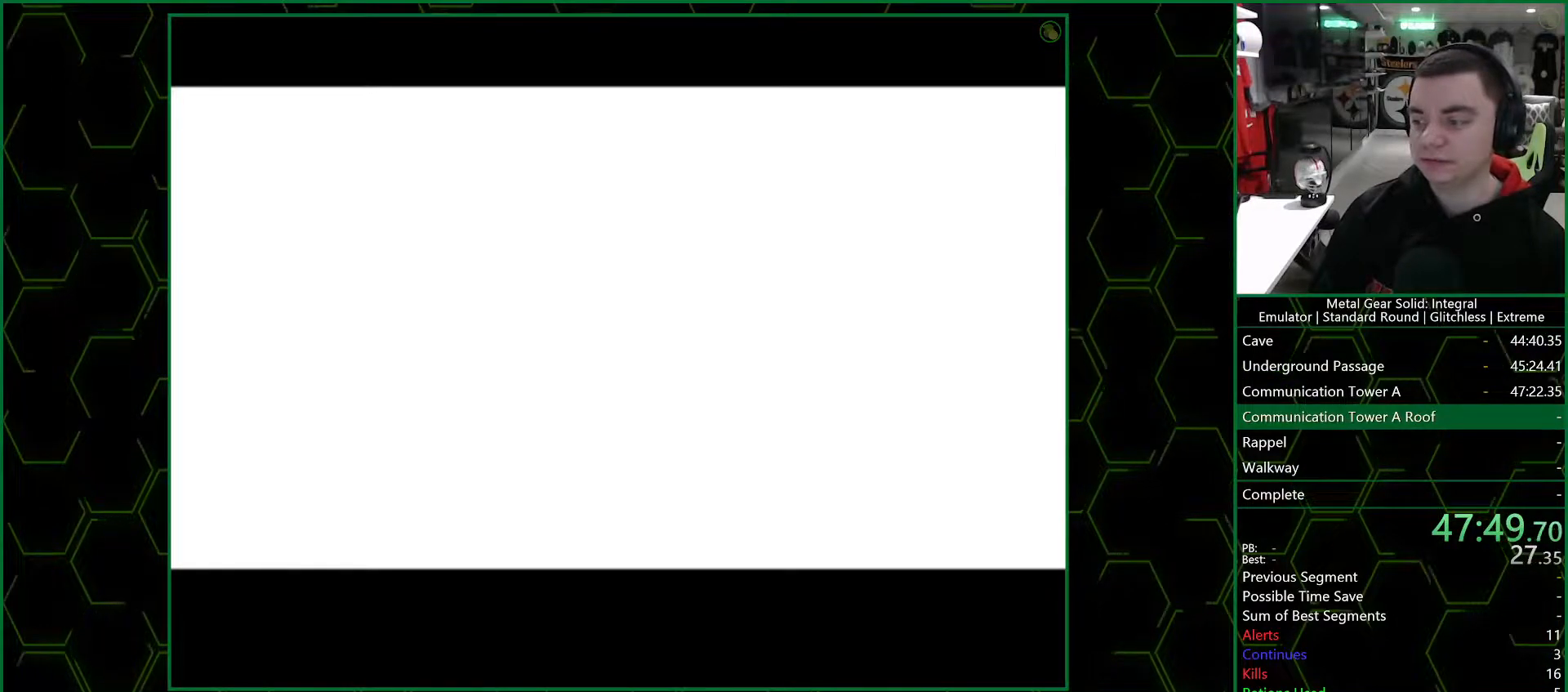
{"buttons": ["CROSS", "DPAD_UP"], "left_stick": "center", "right_stick": "center", "events": []}
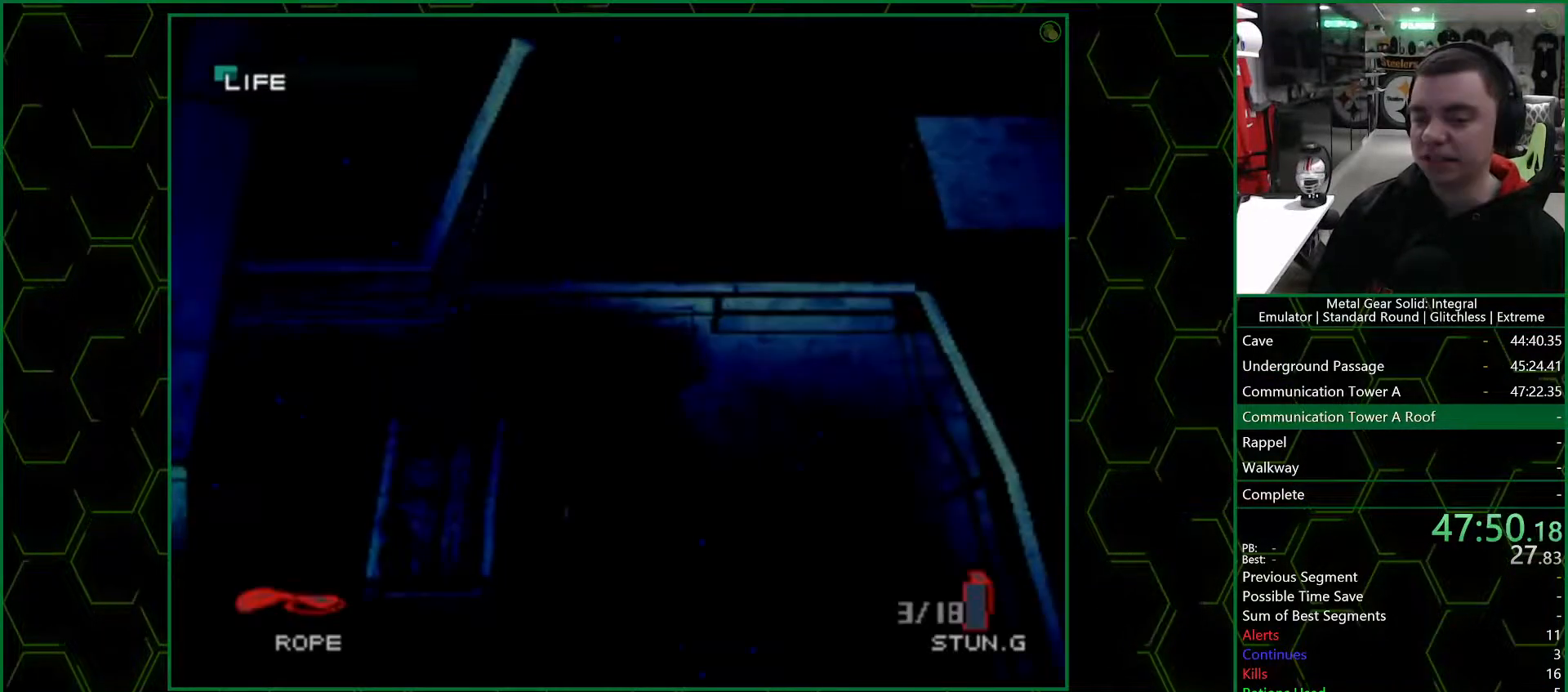
{"buttons": [], "left_stick": "center", "right_stick": "center", "events": [[267, "CROSS", "up"], [483, "DPAD_UP", "up"]]}